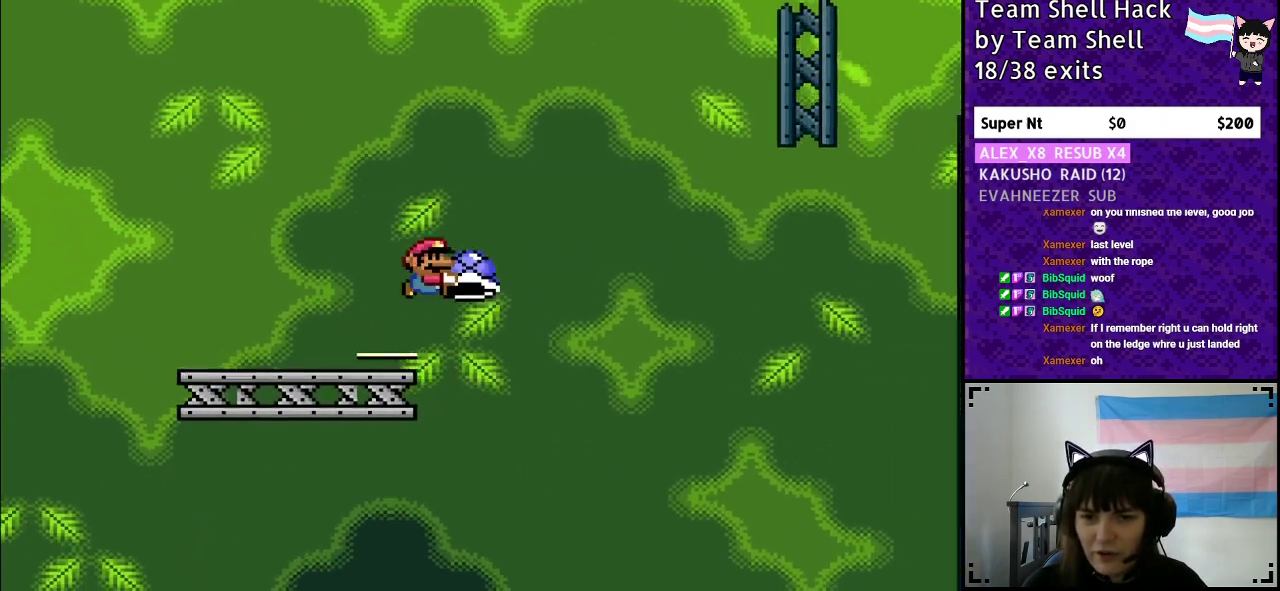
Gameplay with a controller (Nintendo layout); each line is a JSON object with the inputs held at the frame after it. "events" lists button and stick changes between this image and that frame as [ms after this image, input, new state], when the widget could be followed in between. Not read: L3 R3.
{"buttons": ["B", "Y"], "events": [[67, "DPAD_RIGHT", "up"], [167, "DPAD_LEFT", "down"], [200, "DPAD_LEFT", "up"], [233, "DPAD_RIGHT", "down"], [400, "Y", "up"], [450, "Y", "down"], [500, "DPAD_RIGHT", "up"]]}
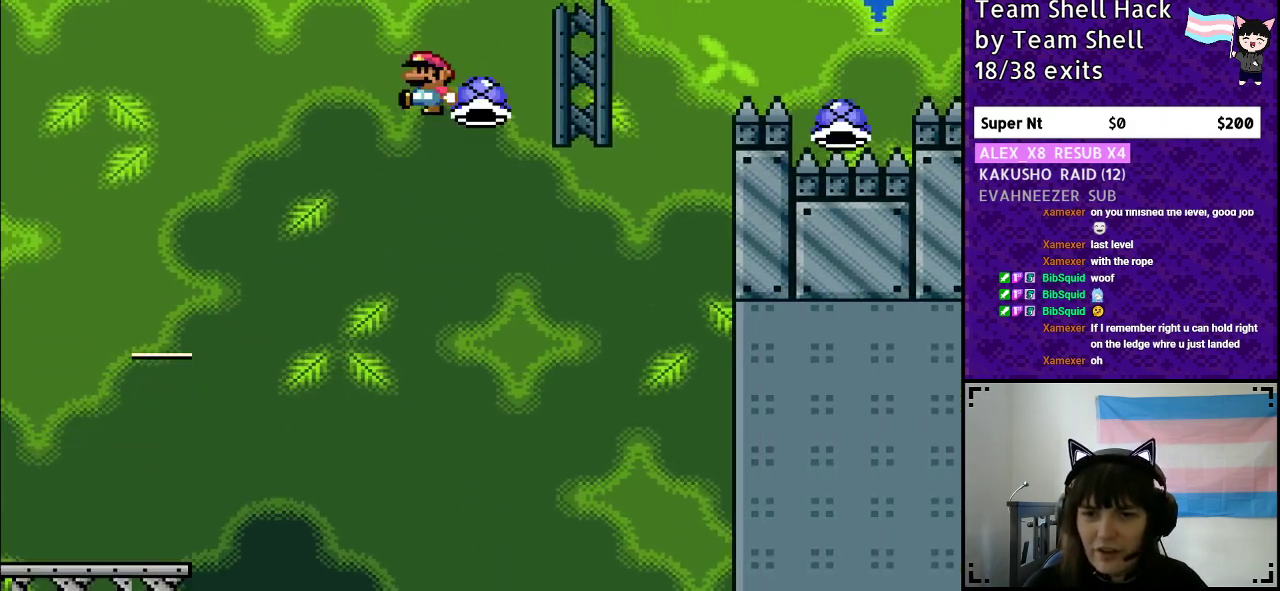
{"buttons": ["B", "Y", "DPAD_RIGHT"], "events": [[33, "DPAD_LEFT", "down"], [150, "DPAD_LEFT", "up"], [200, "DPAD_RIGHT", "down"]]}
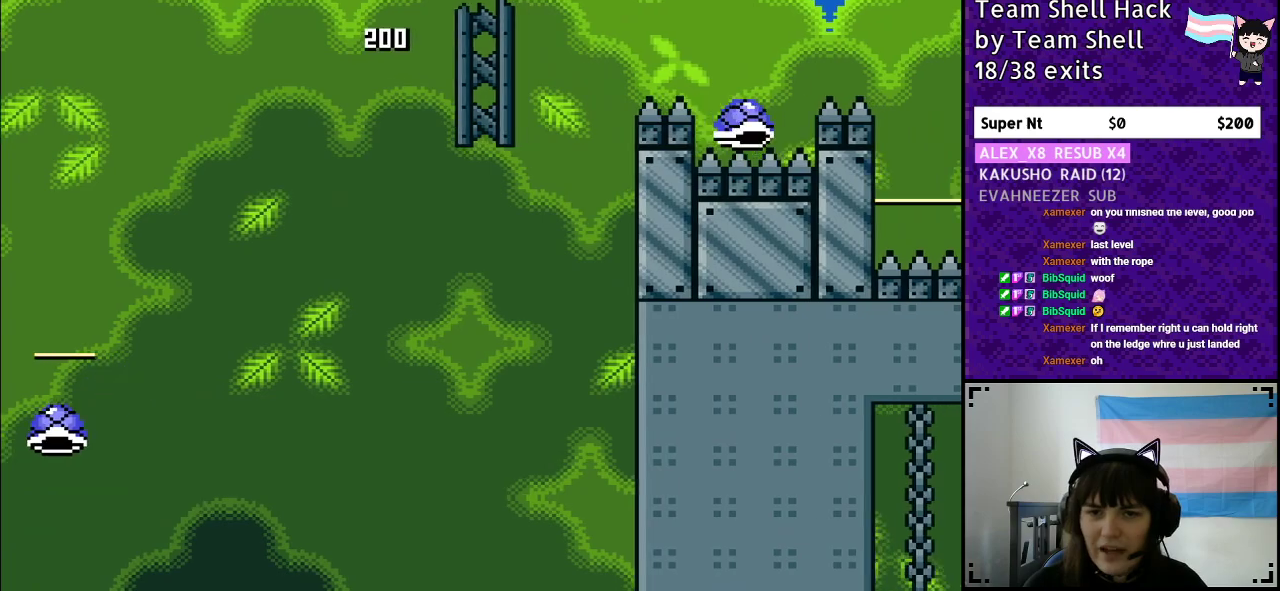
{"buttons": ["B", "Y", "DPAD_RIGHT"], "events": []}
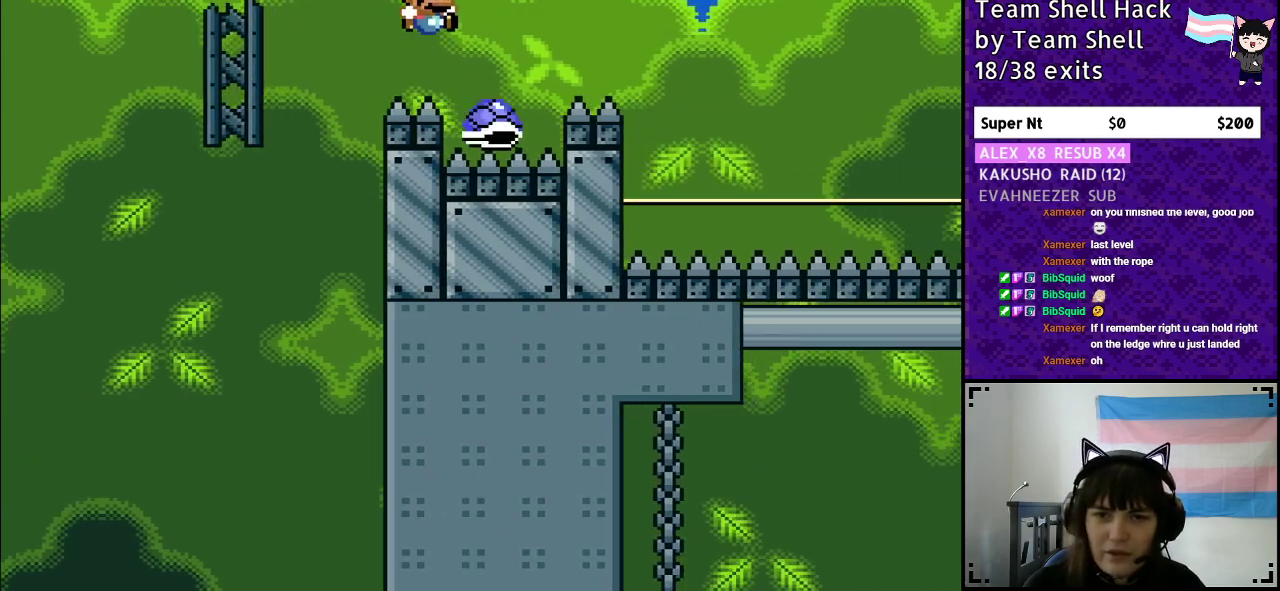
{"buttons": ["B", "Y", "DPAD_RIGHT"], "events": []}
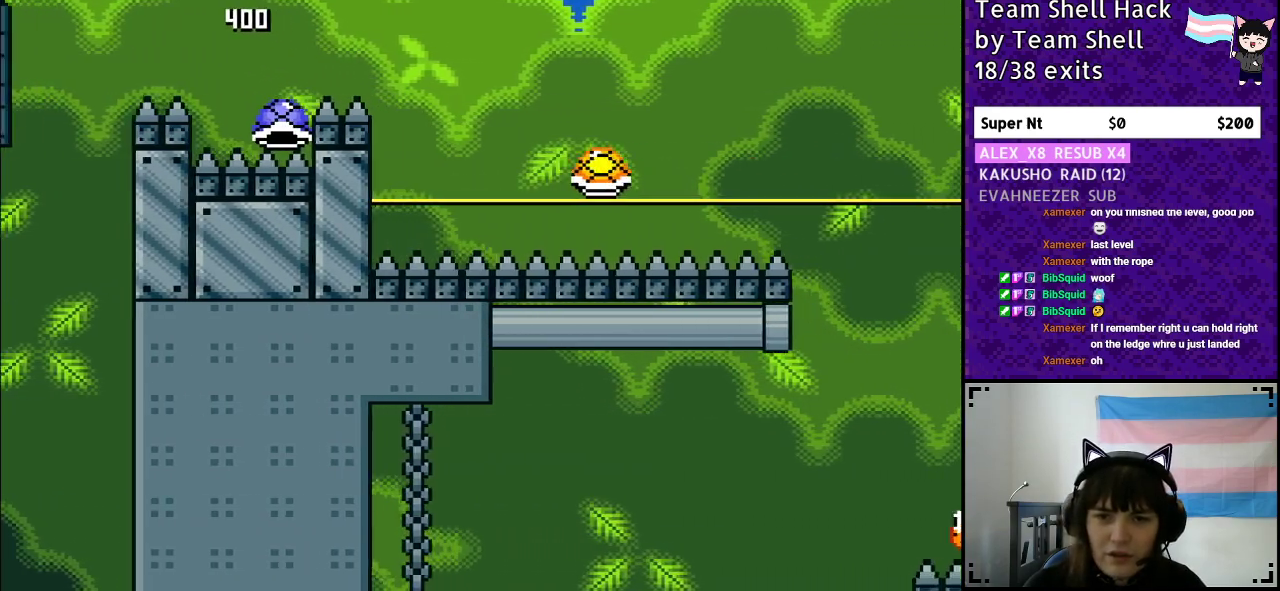
{"buttons": ["B", "Y", "DPAD_UP"]}
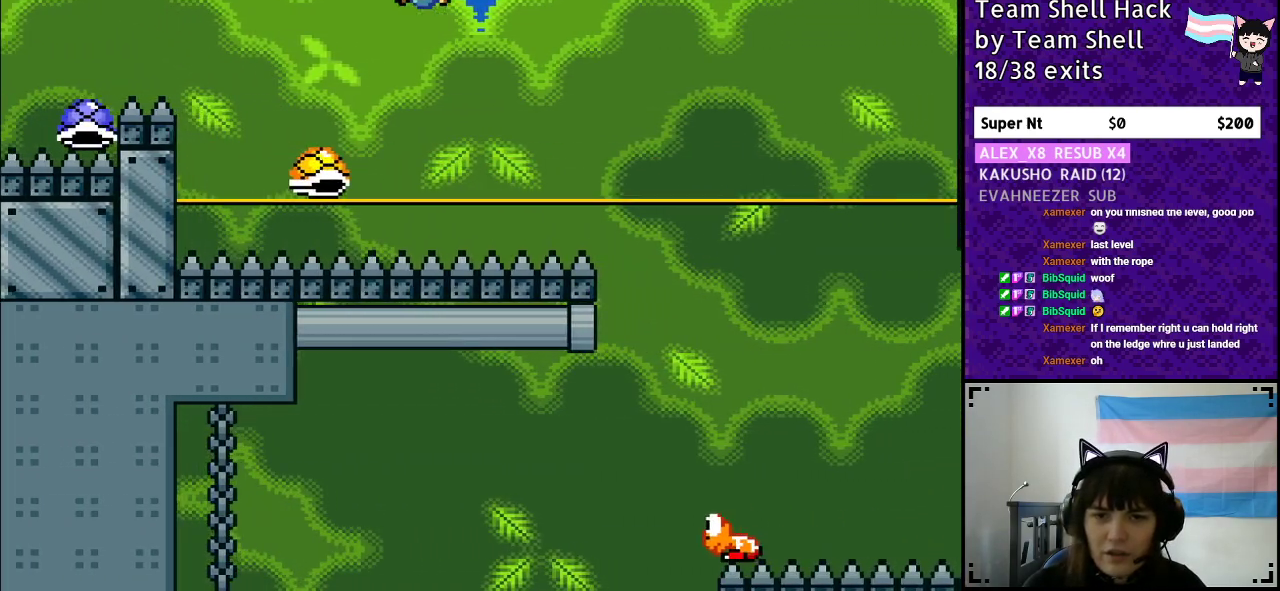
{"buttons": ["B", "Y", "DPAD_RIGHT"]}
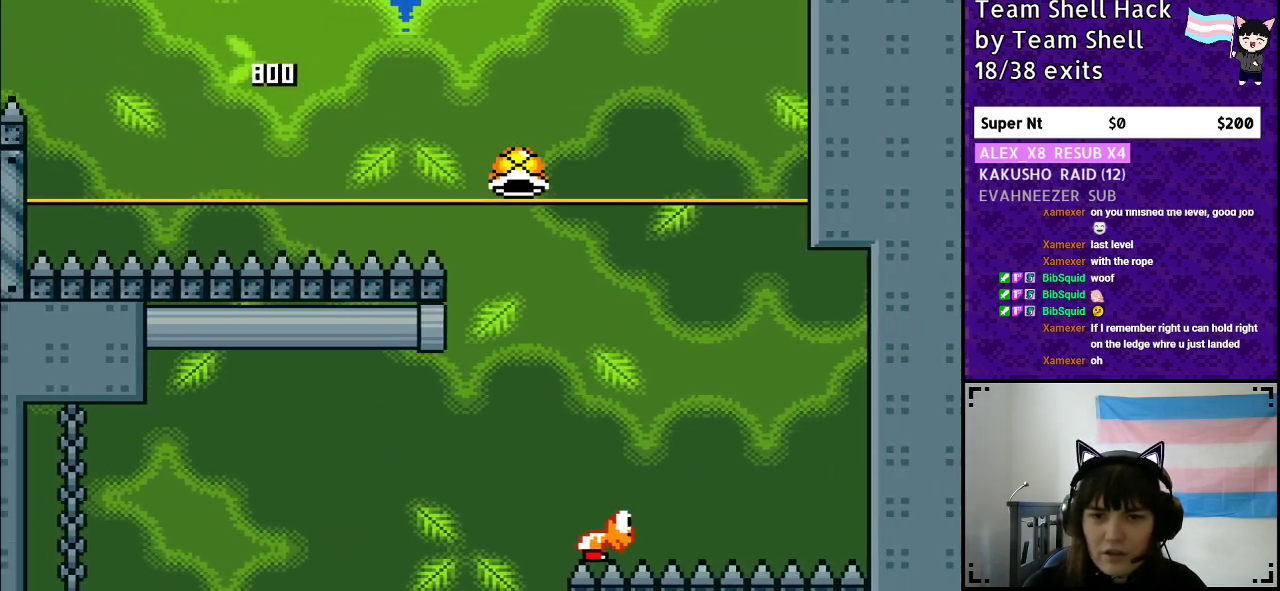
{"buttons": ["B", "Y", "DPAD_RIGHT"], "events": []}
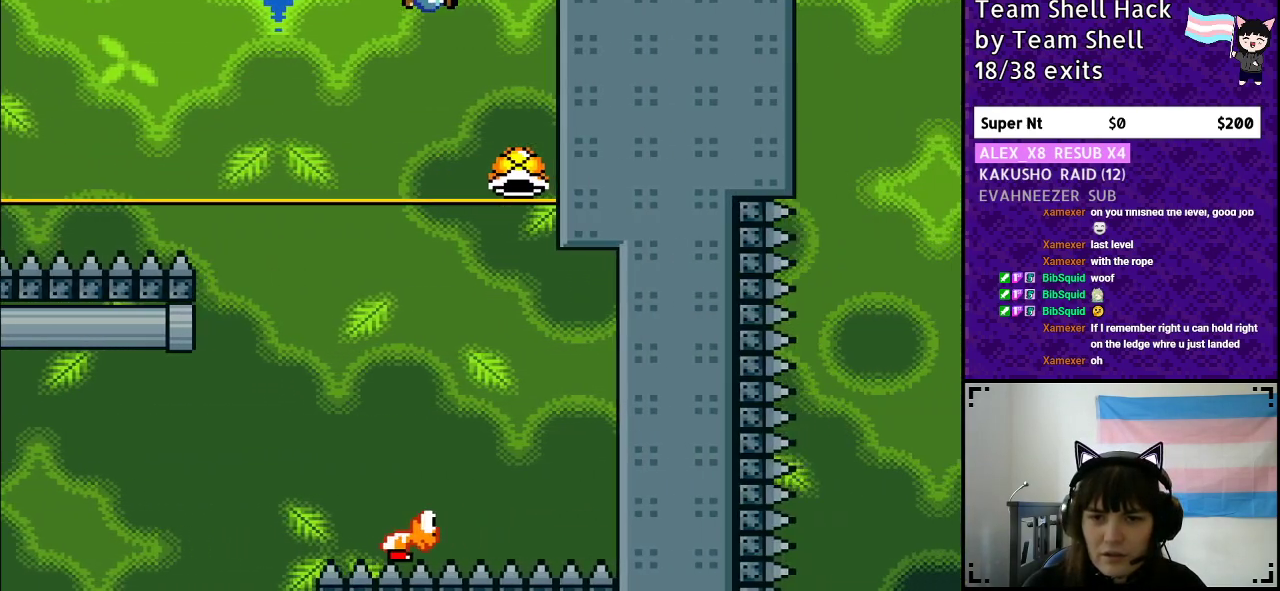
{"buttons": ["B", "Y"], "events": [[100, "DPAD_RIGHT", "up"], [217, "DPAD_LEFT", "down"], [383, "DPAD_LEFT", "up"]]}
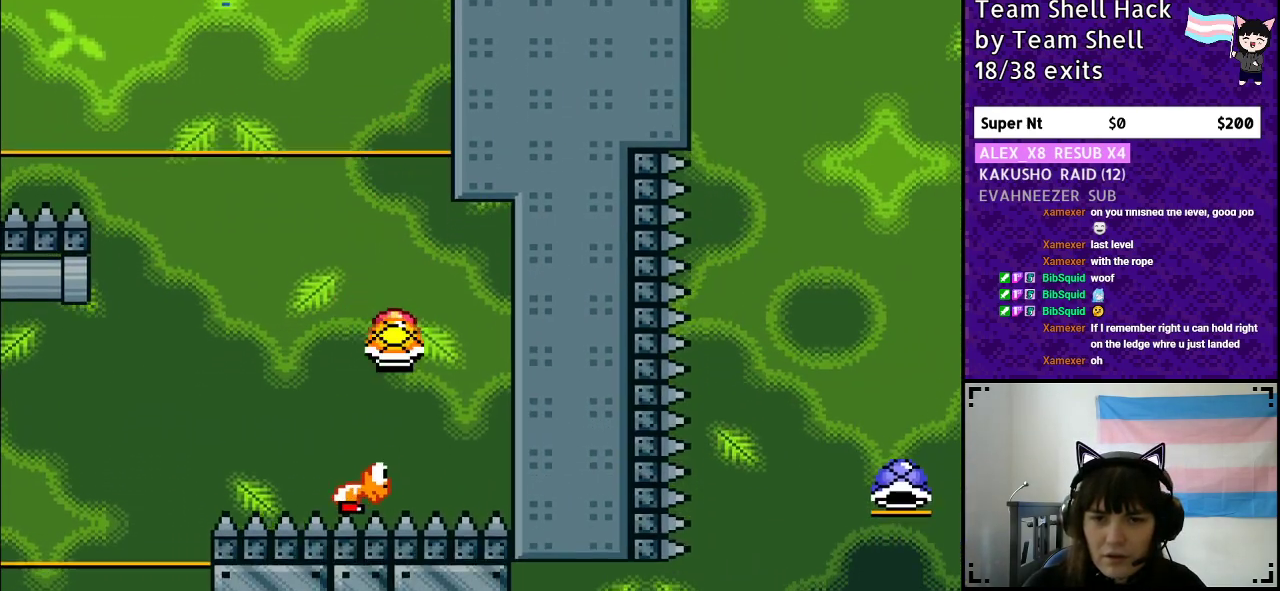
{"buttons": ["B", "DPAD_RIGHT"], "events": [[17, "DPAD_RIGHT", "down"], [133, "DPAD_LEFT", "down"], [133, "DPAD_RIGHT", "up"], [367, "DPAD_LEFT", "up"], [400, "DPAD_RIGHT", "down"], [467, "Y", "up"]]}
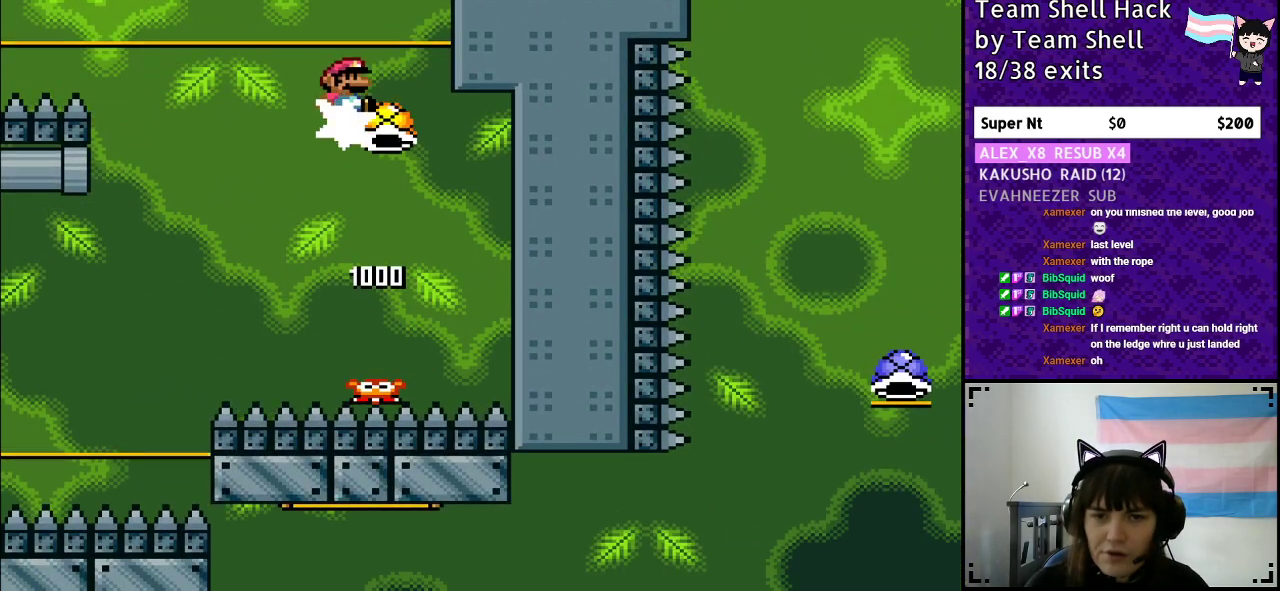
{"buttons": ["B", "Y", "DPAD_LEFT"], "events": [[33, "DPAD_LEFT", "down"], [33, "DPAD_RIGHT", "up"], [33, "Y", "down"]]}
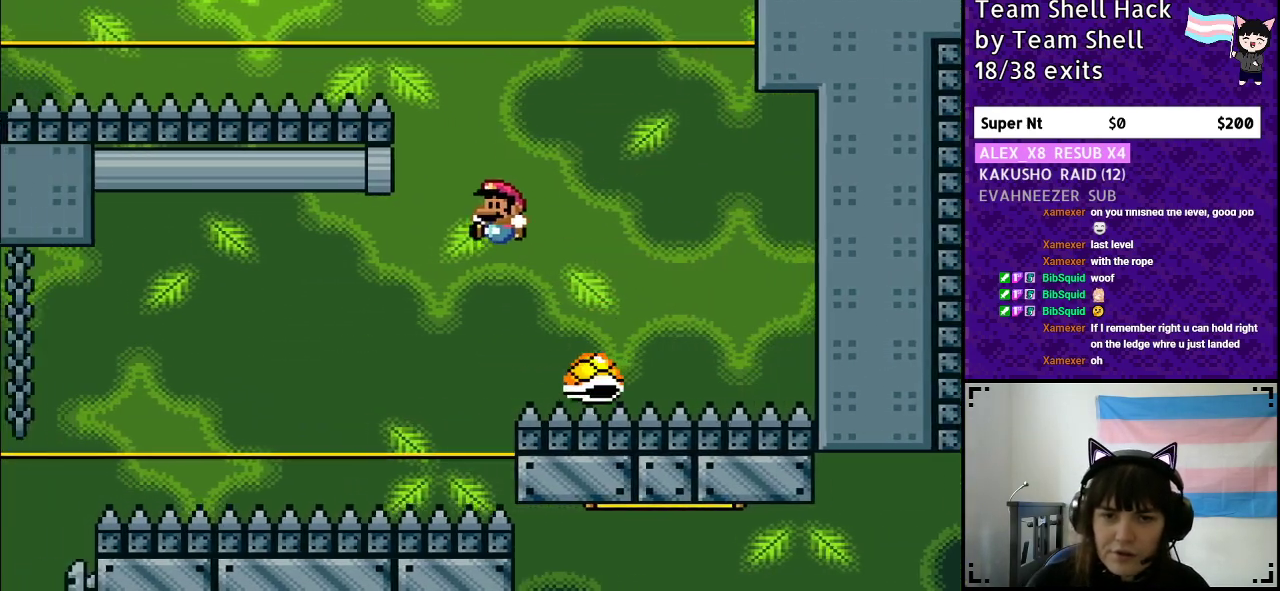
{"buttons": ["B", "Y", "DPAD_LEFT"], "events": []}
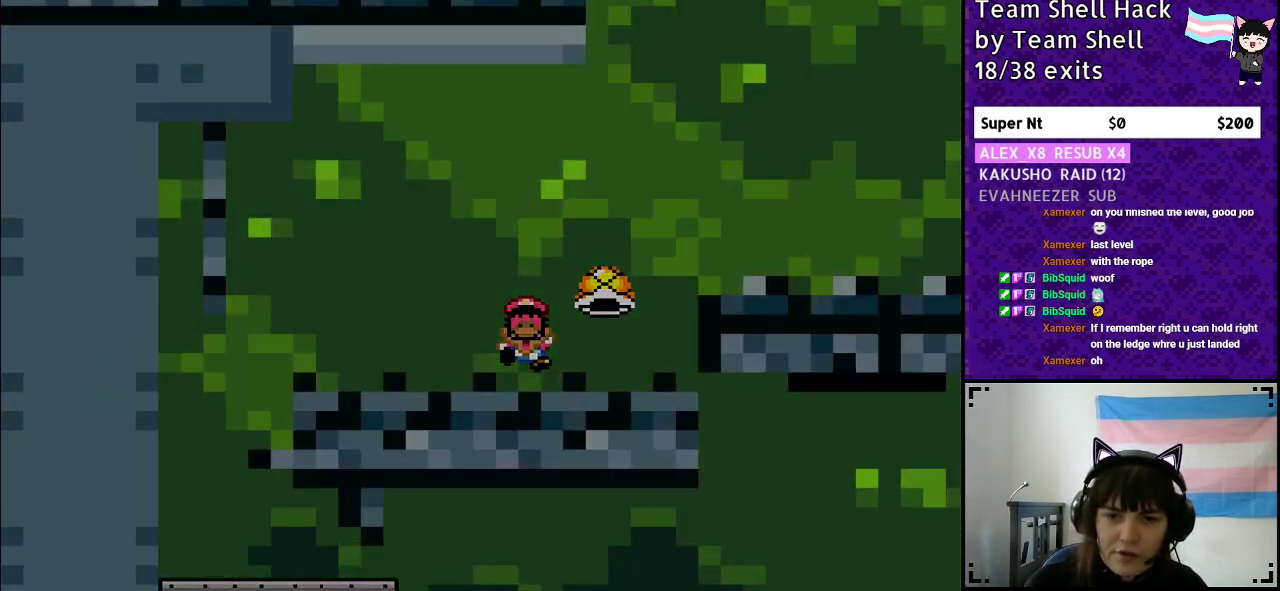
{"buttons": [], "events": [[133, "DPAD_LEFT", "up"], [183, "B", "up"], [233, "Y", "up"]]}
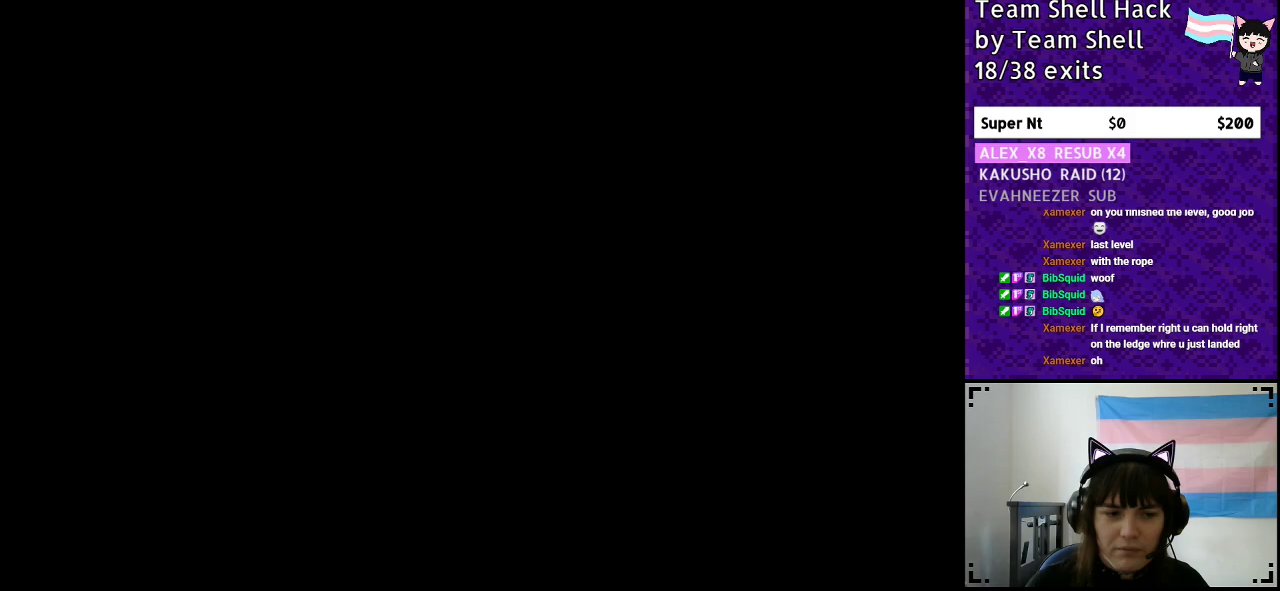
{"buttons": [], "events": []}
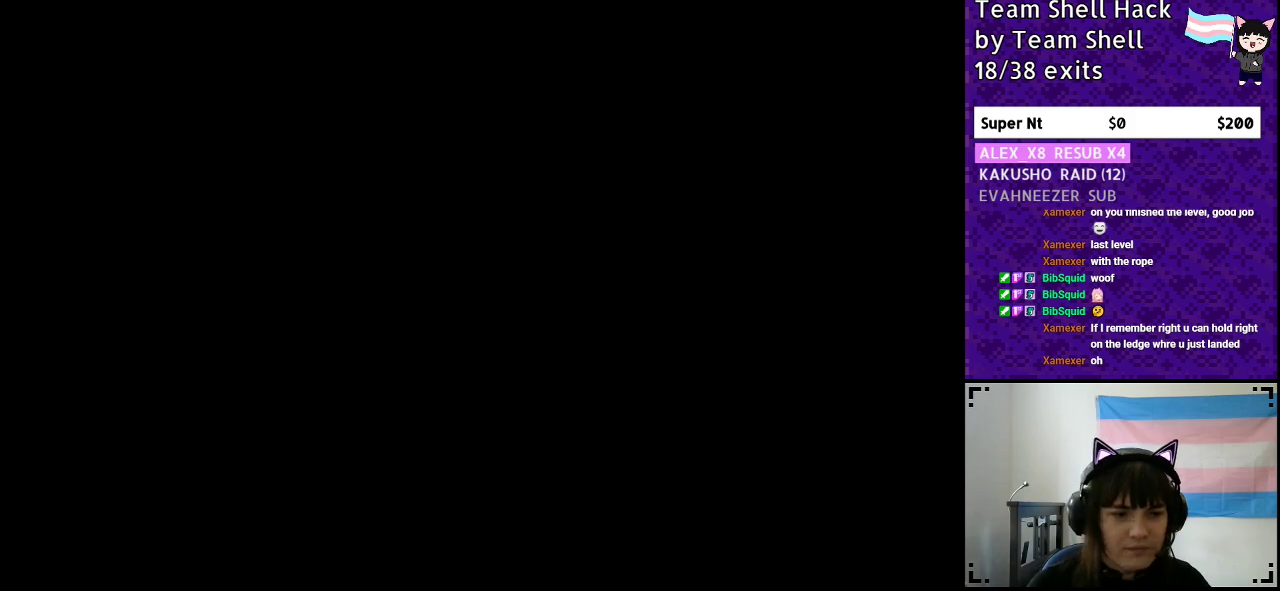
{"buttons": [], "events": []}
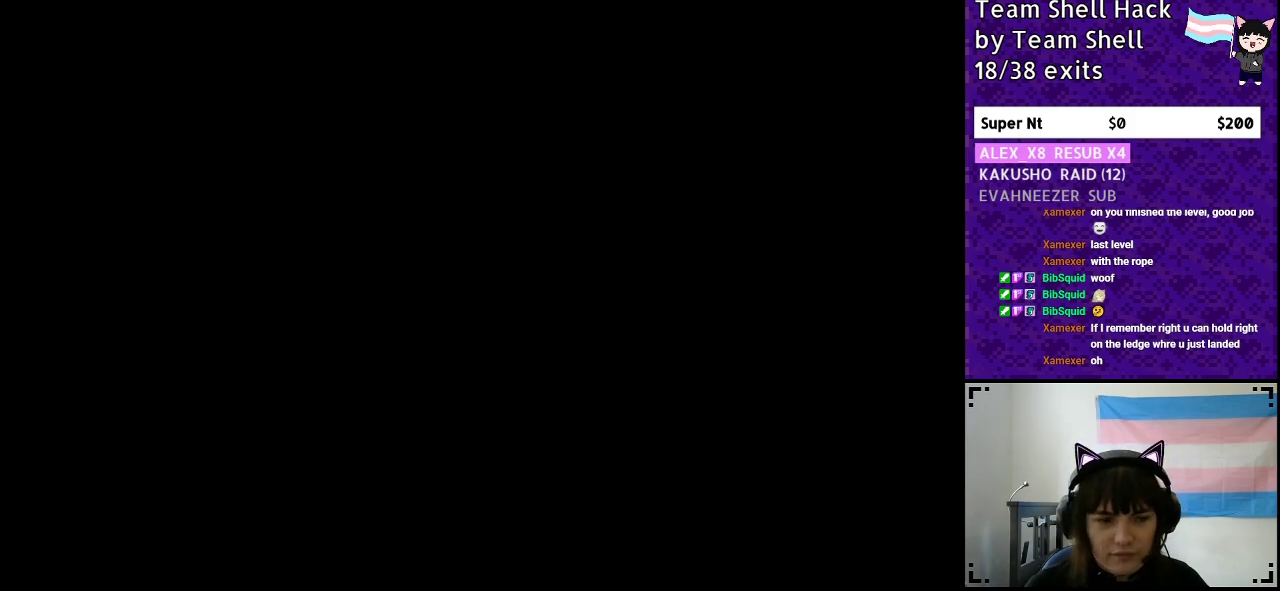
{"buttons": ["B", "Y", "DPAD_RIGHT"], "events": [[283, "B", "down"], [283, "Y", "down"], [367, "DPAD_RIGHT", "down"]]}
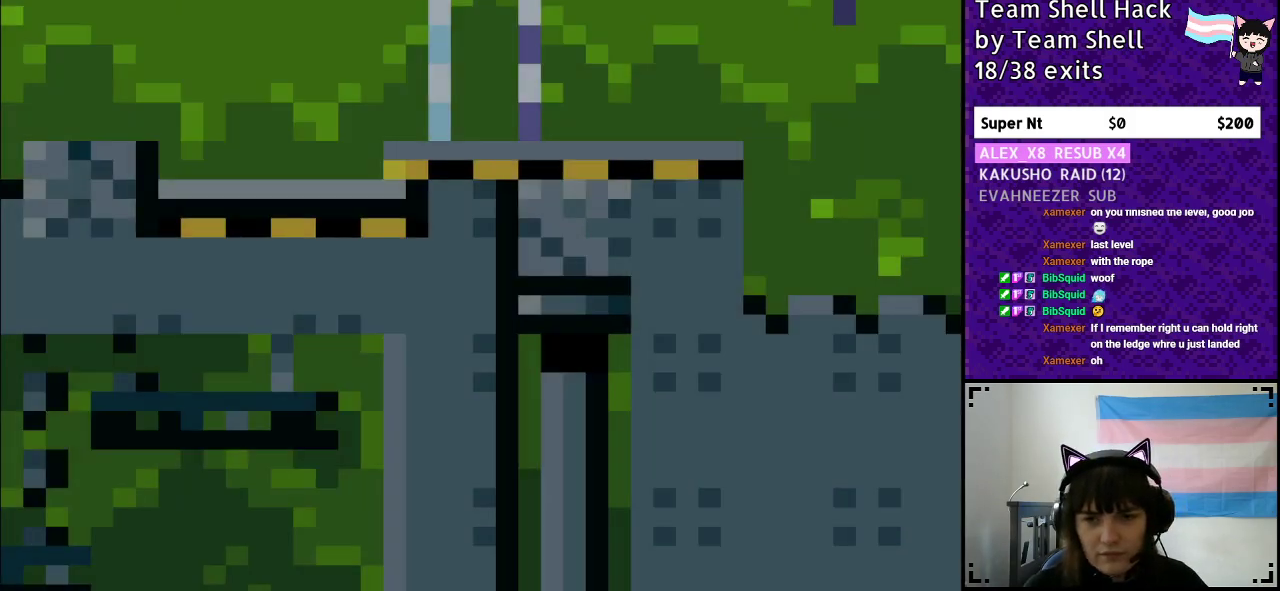
{"buttons": ["Y", "DPAD_RIGHT"], "events": [[217, "B", "up"]]}
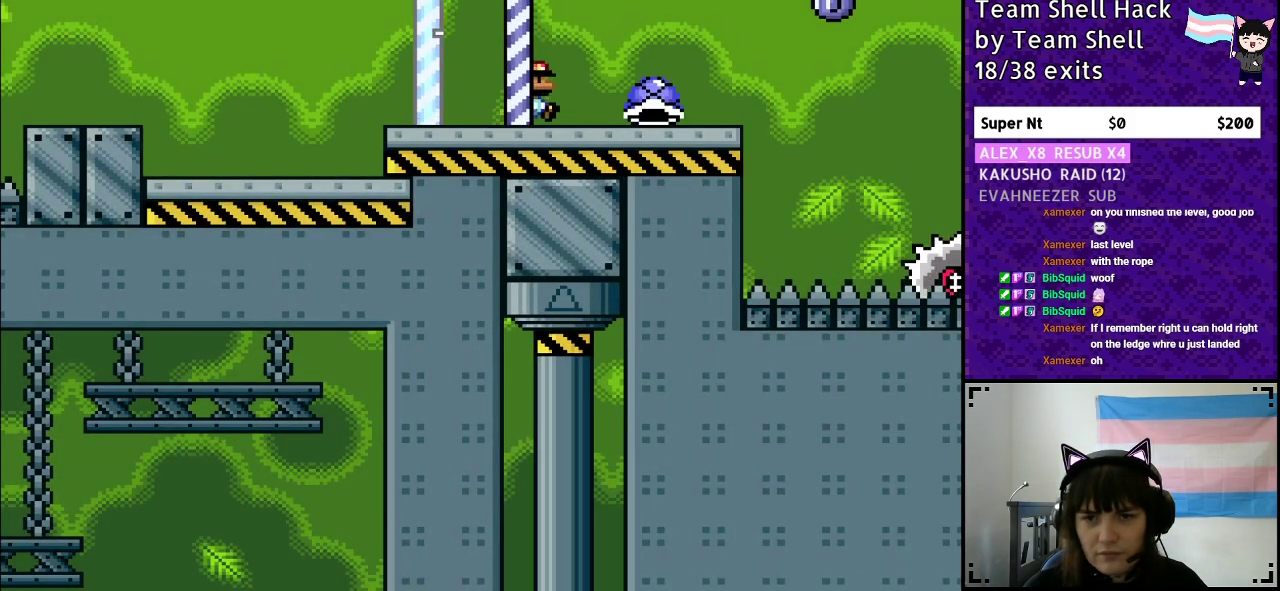
{"buttons": ["Y", "DPAD_RIGHT"], "events": [[267, "Y", "up"], [300, "DPAD_RIGHT", "up"], [333, "DPAD_LEFT", "down"], [333, "Y", "down"], [450, "DPAD_LEFT", "up"], [450, "DPAD_RIGHT", "down"]]}
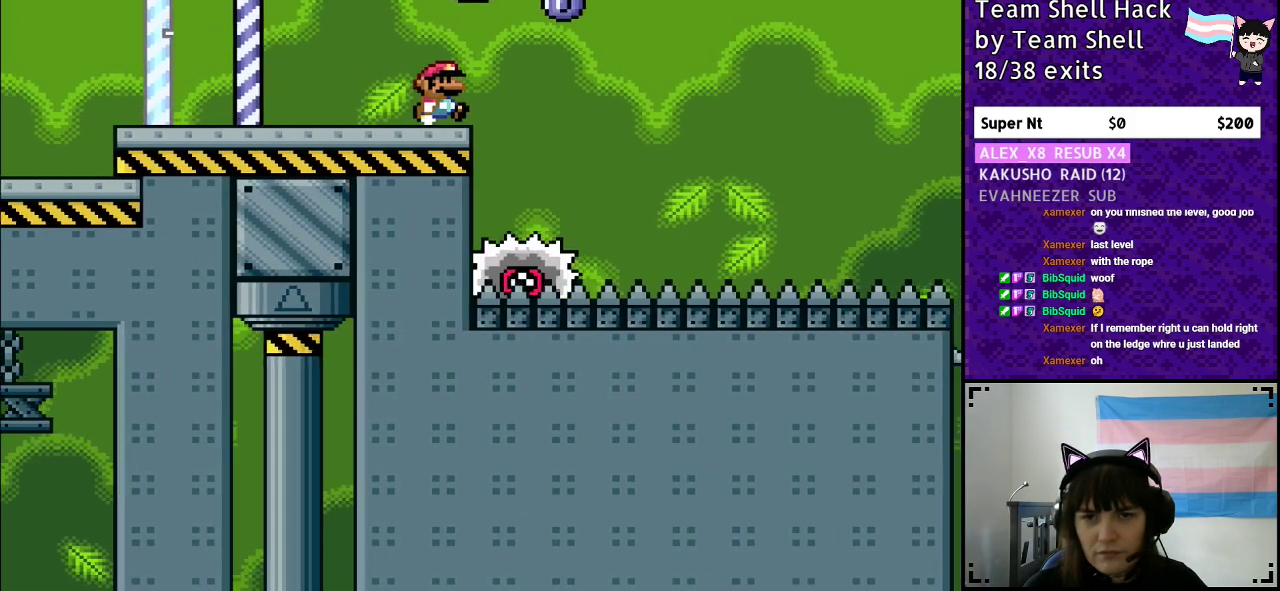
{"buttons": ["A", "Y", "DPAD_RIGHT"], "events": [[50, "A", "down"]]}
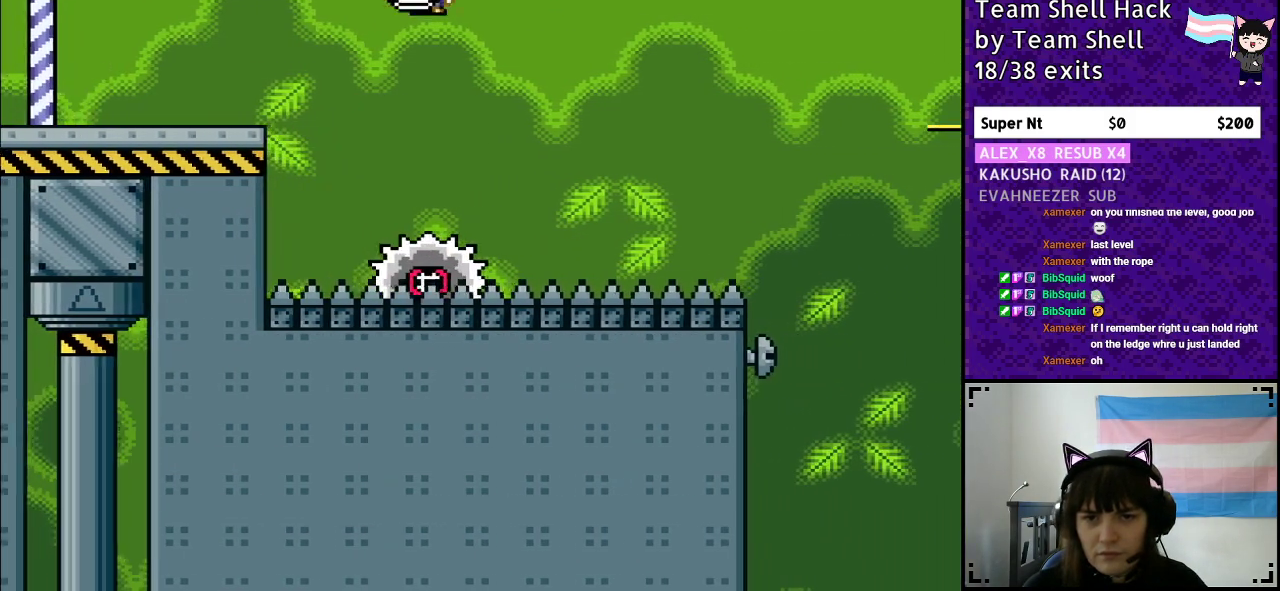
{"buttons": ["A", "X", "Y", "DPAD_RIGHT"], "events": [[200, "DPAD_LEFT", "down"], [200, "DPAD_RIGHT", "up"], [317, "DPAD_LEFT", "up"], [350, "DPAD_RIGHT", "down"], [450, "X", "down"]]}
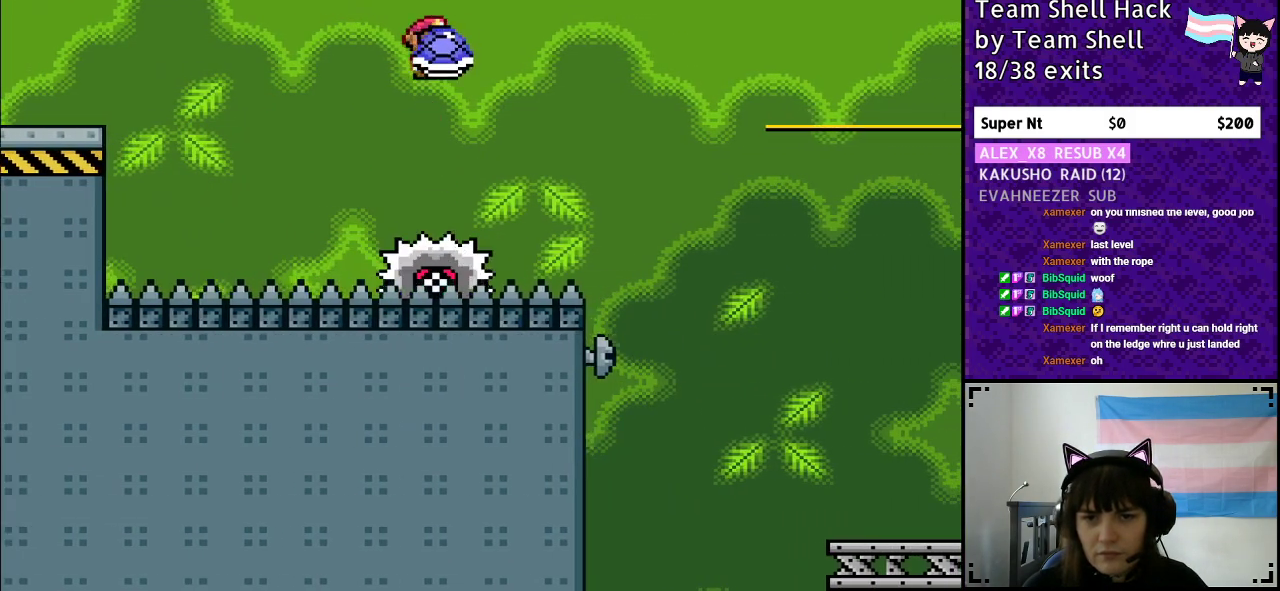
{"buttons": ["A", "Y", "DPAD_RIGHT"], "events": [[167, "X", "up"], [267, "Y", "up"], [350, "Y", "down"]]}
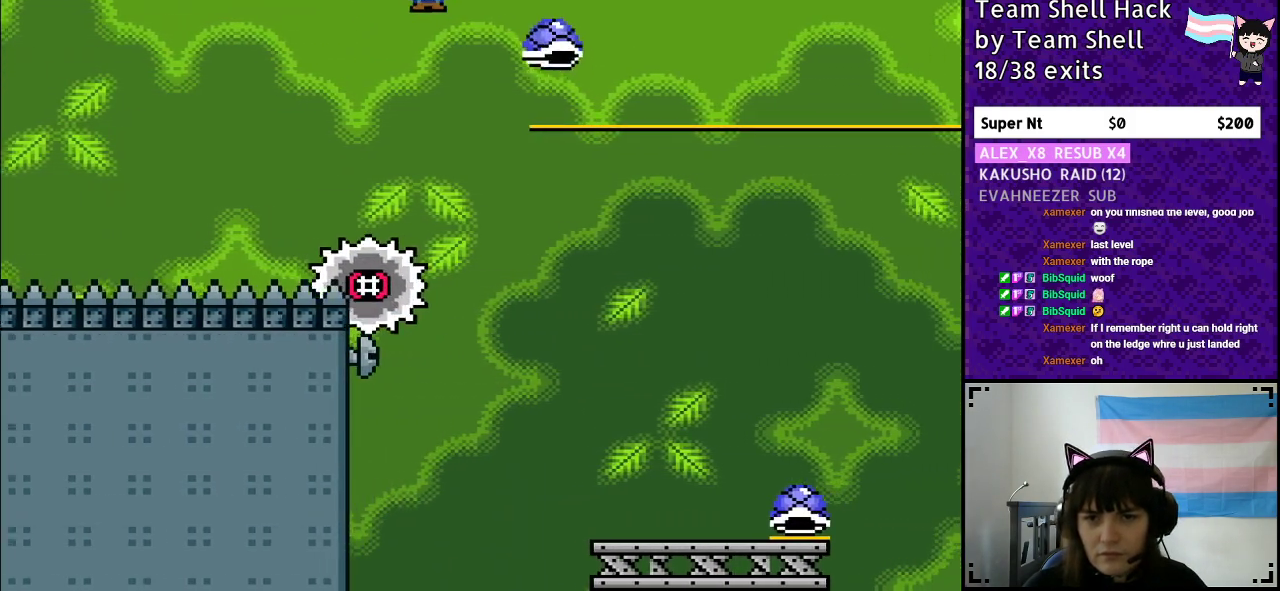
{"buttons": ["Y", "DPAD_RIGHT"], "events": [[83, "A", "up"], [333, "DPAD_DOWN", "down"], [333, "DPAD_RIGHT", "up"], [350, "DPAD_DOWN", "up"], [350, "DPAD_LEFT", "down"], [467, "DPAD_LEFT", "up"], [483, "DPAD_RIGHT", "down"]]}
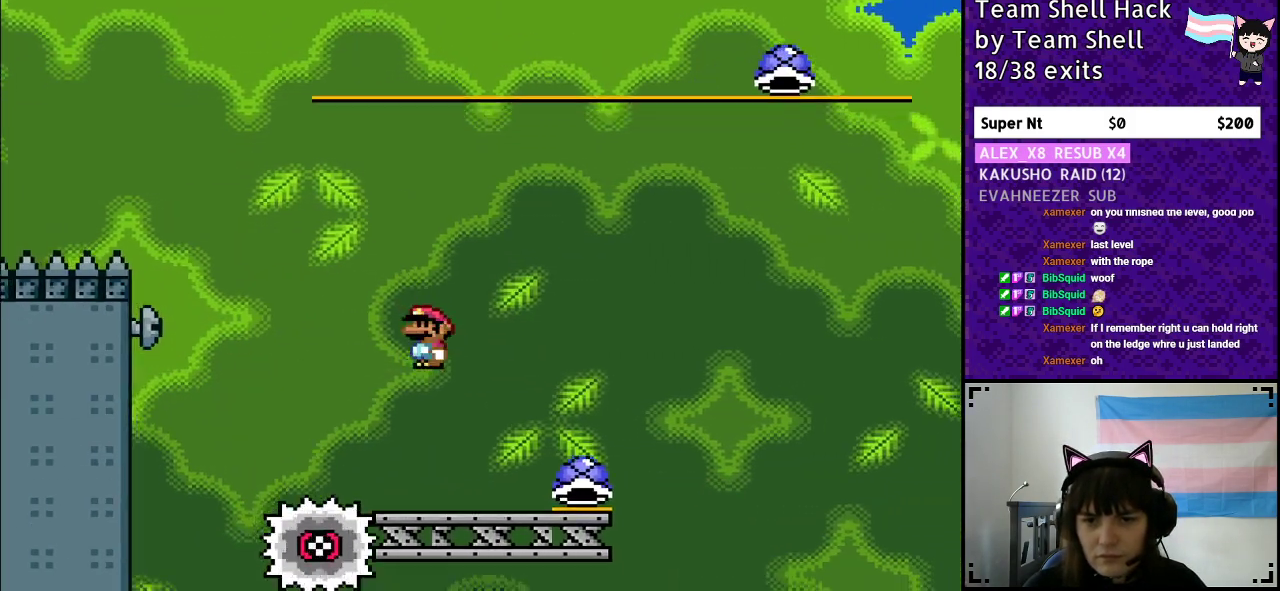
{"buttons": ["B", "Y"], "events": [[367, "B", "down"], [400, "DPAD_RIGHT", "up"]]}
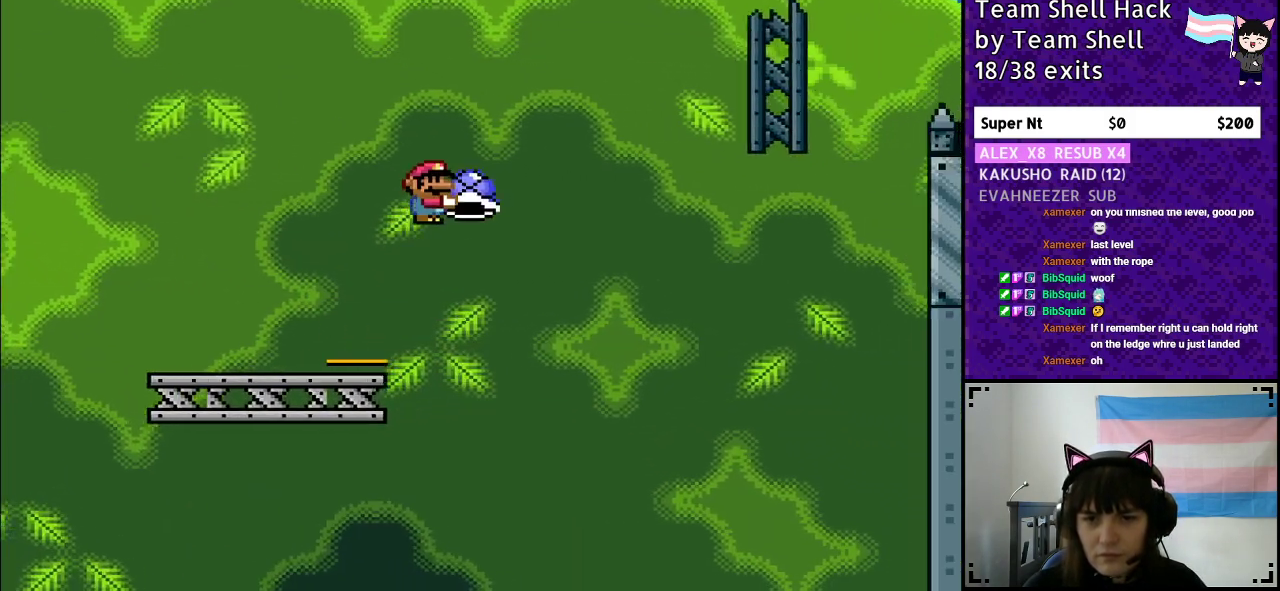
{"buttons": ["B", "Y"], "events": [[283, "Y", "up"], [333, "DPAD_LEFT", "down"], [383, "Y", "down"], [450, "DPAD_LEFT", "up"]]}
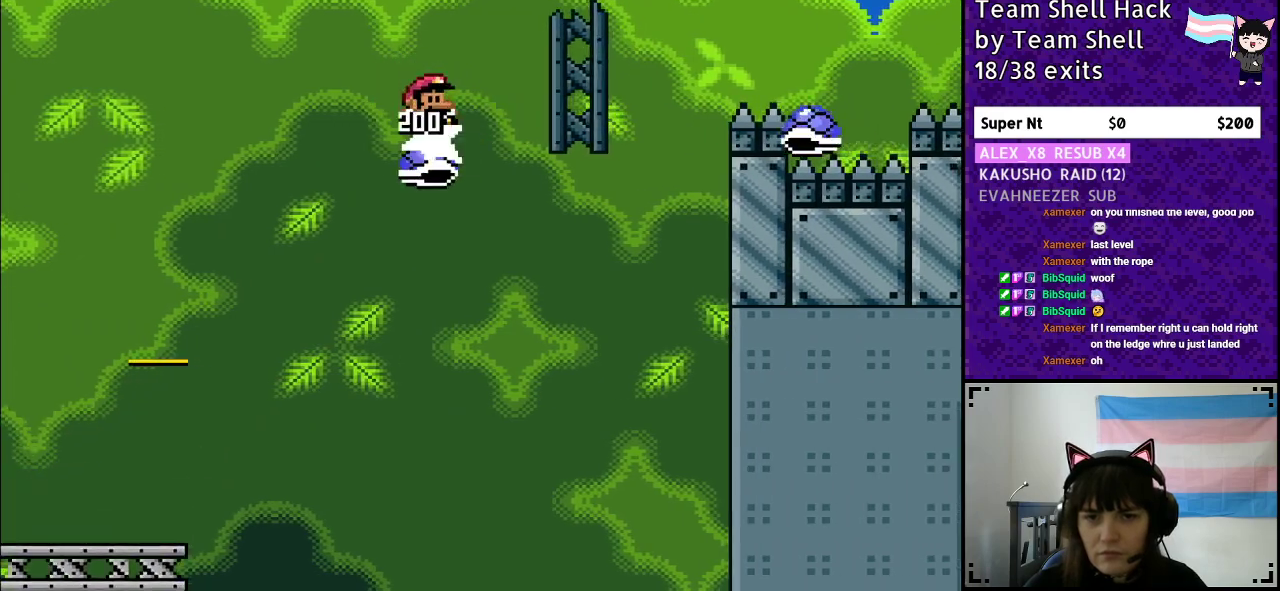
{"buttons": ["B", "Y", "DPAD_RIGHT"], "events": [[17, "DPAD_RIGHT", "down"]]}
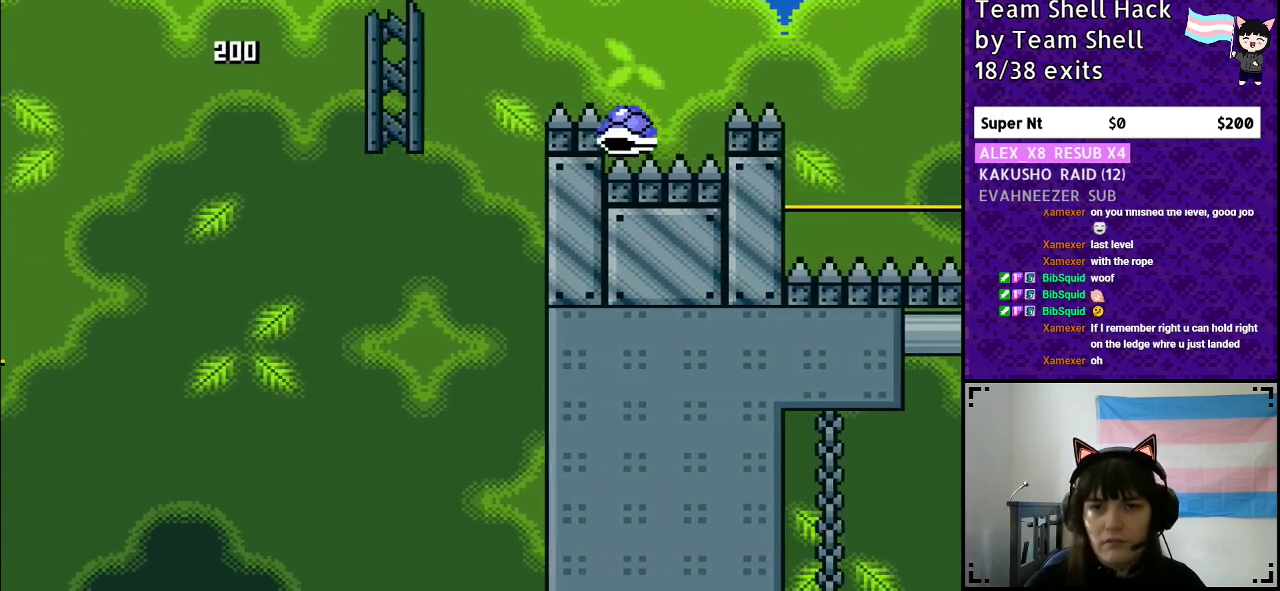
{"buttons": ["B", "Y", "DPAD_RIGHT"], "events": [[150, "B", "up"], [250, "B", "down"]]}
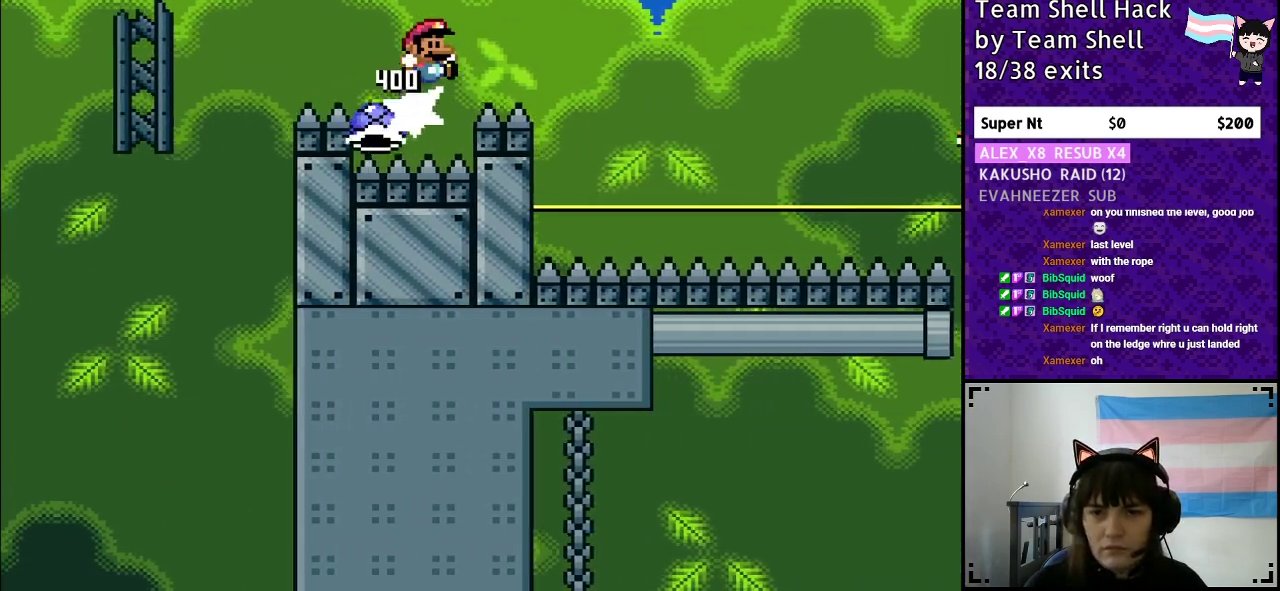
{"buttons": ["B", "Y", "DPAD_RIGHT"], "events": []}
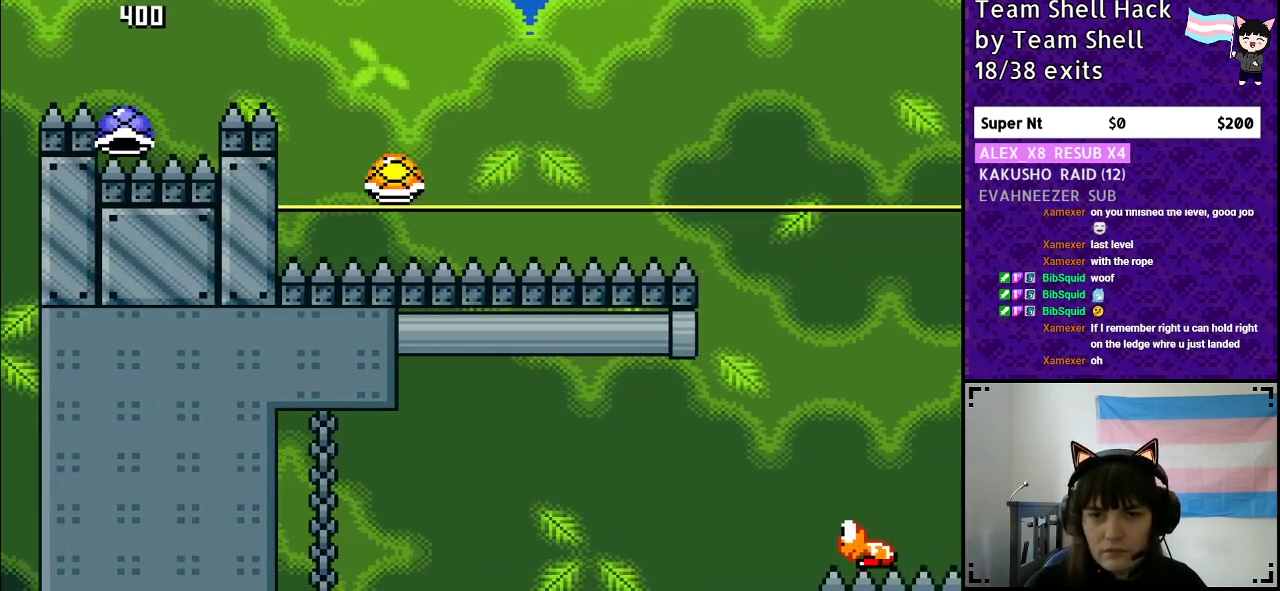
{"buttons": ["B", "Y", "DPAD_RIGHT"], "events": [[50, "DPAD_RIGHT", "up"], [83, "DPAD_LEFT", "down"], [200, "DPAD_LEFT", "up"], [267, "DPAD_RIGHT", "down"]]}
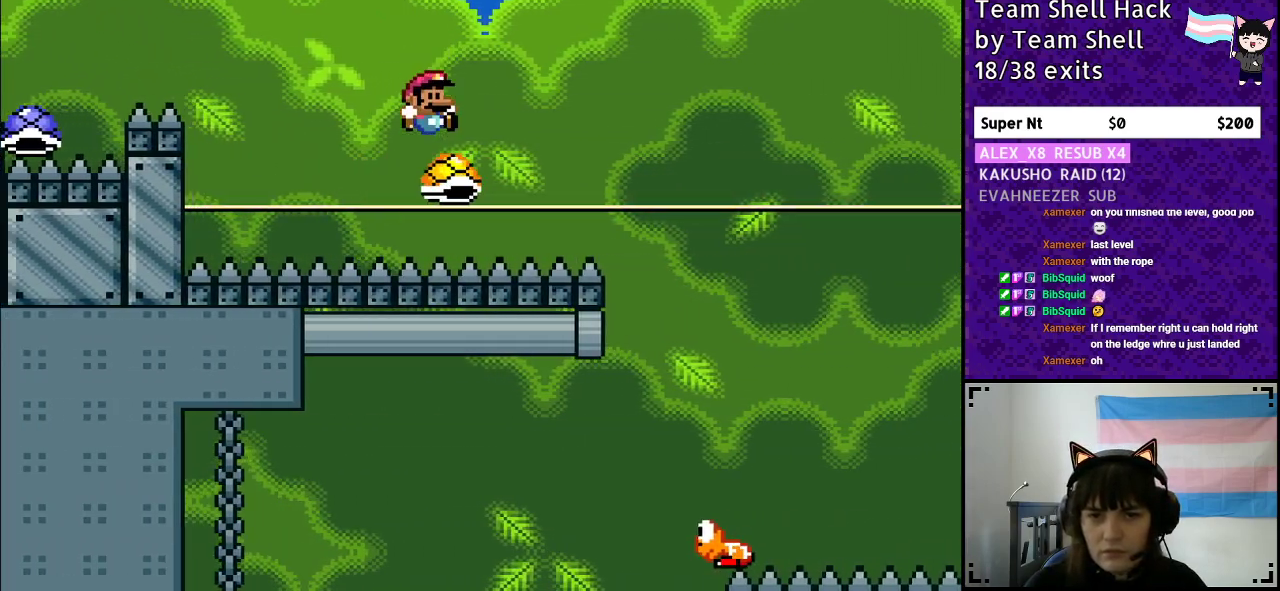
{"buttons": ["B", "Y", "DPAD_RIGHT"], "events": []}
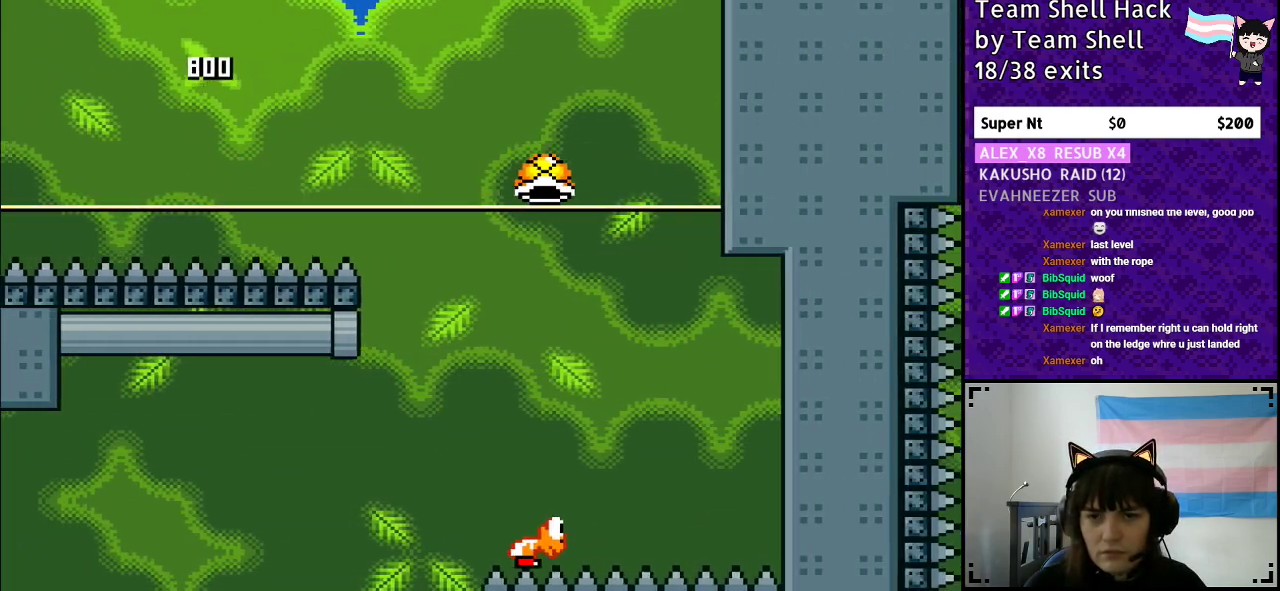
{"buttons": ["B", "Y"], "events": [[383, "DPAD_RIGHT", "up"]]}
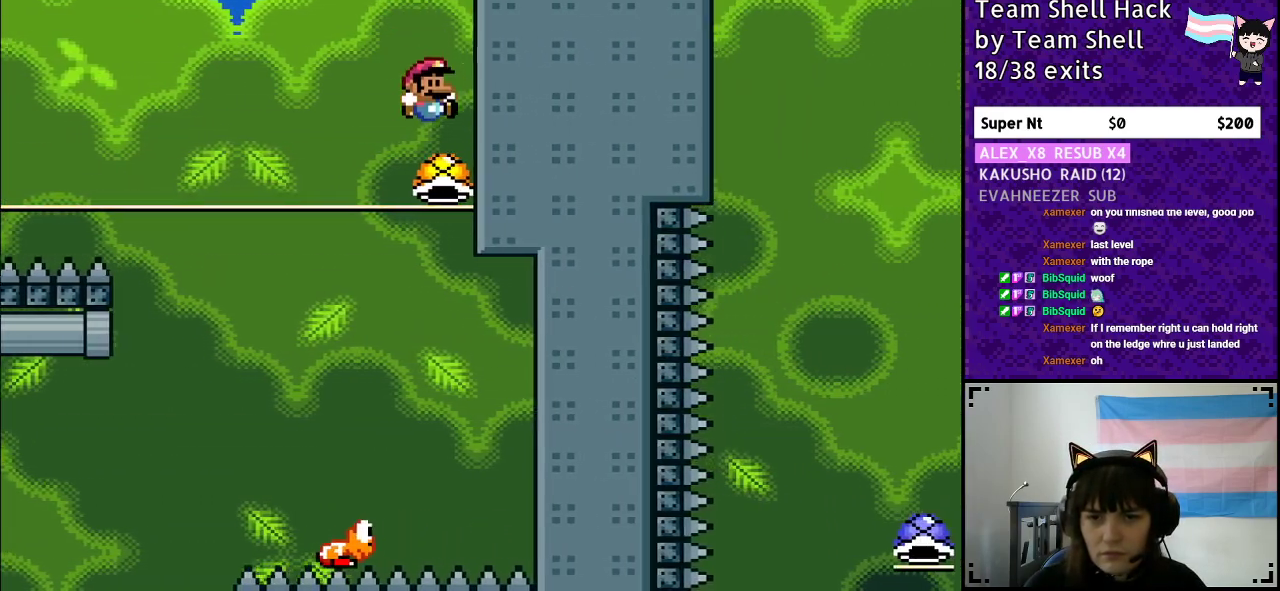
{"buttons": ["B", "Y", "DPAD_LEFT"], "events": [[250, "DPAD_LEFT", "down"]]}